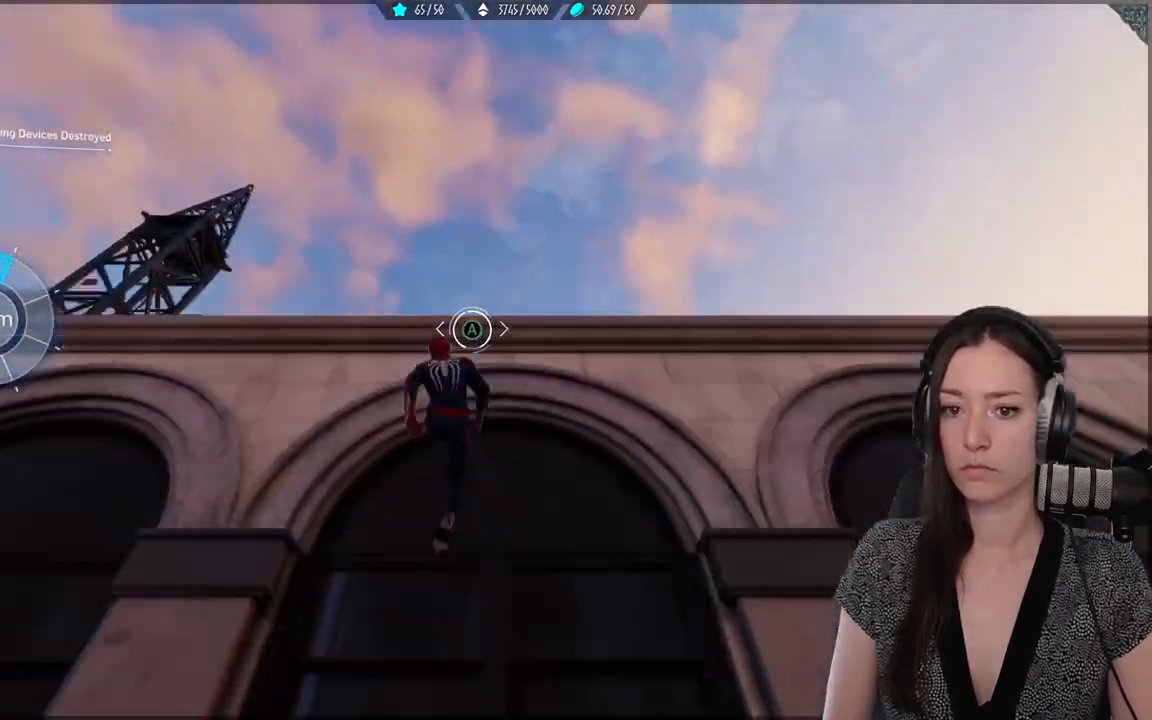
Gameplay with a controller (Xbox layout); each line is a JSON object with the inputs held at the frame after it. "events" lists button and stick changes between this image and that frame as [ms after this image, input, new state], when the widget could be followed in between. Not read: R2 SELECT.
{"buttons": [], "left_stick": "up", "right_stick": "down", "events": [[317, "right_stick", "down"]]}
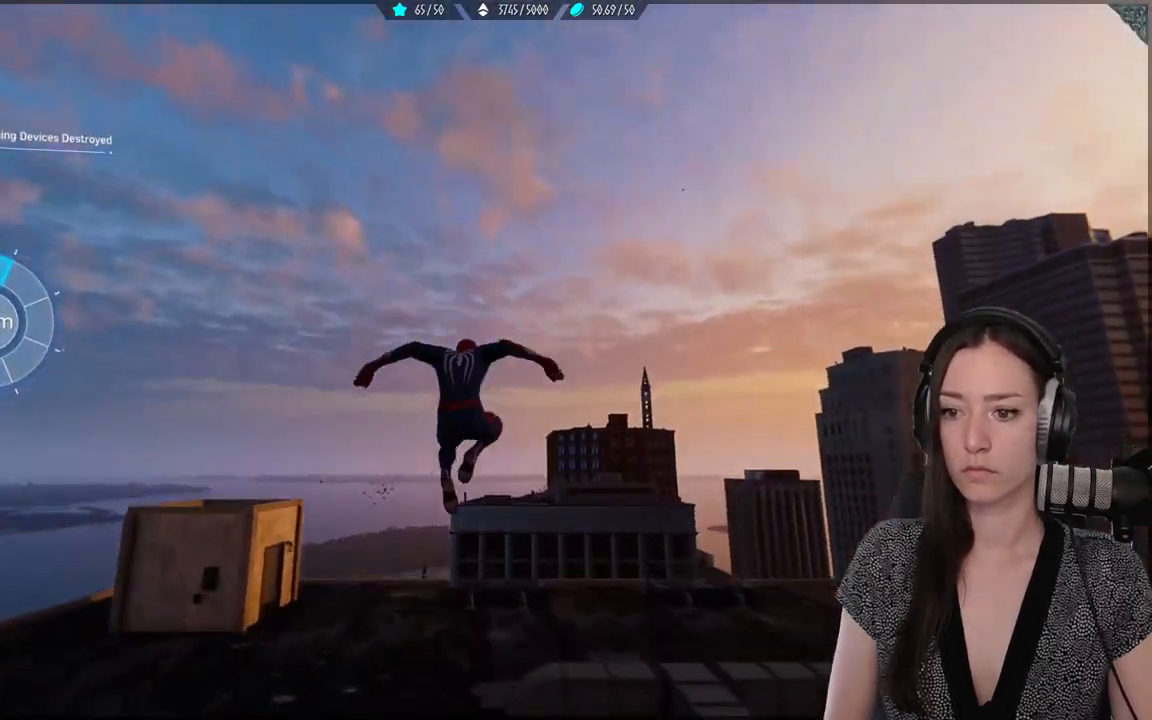
{"buttons": [], "left_stick": "up", "right_stick": "center", "events": [[317, "right_stick", "center"]]}
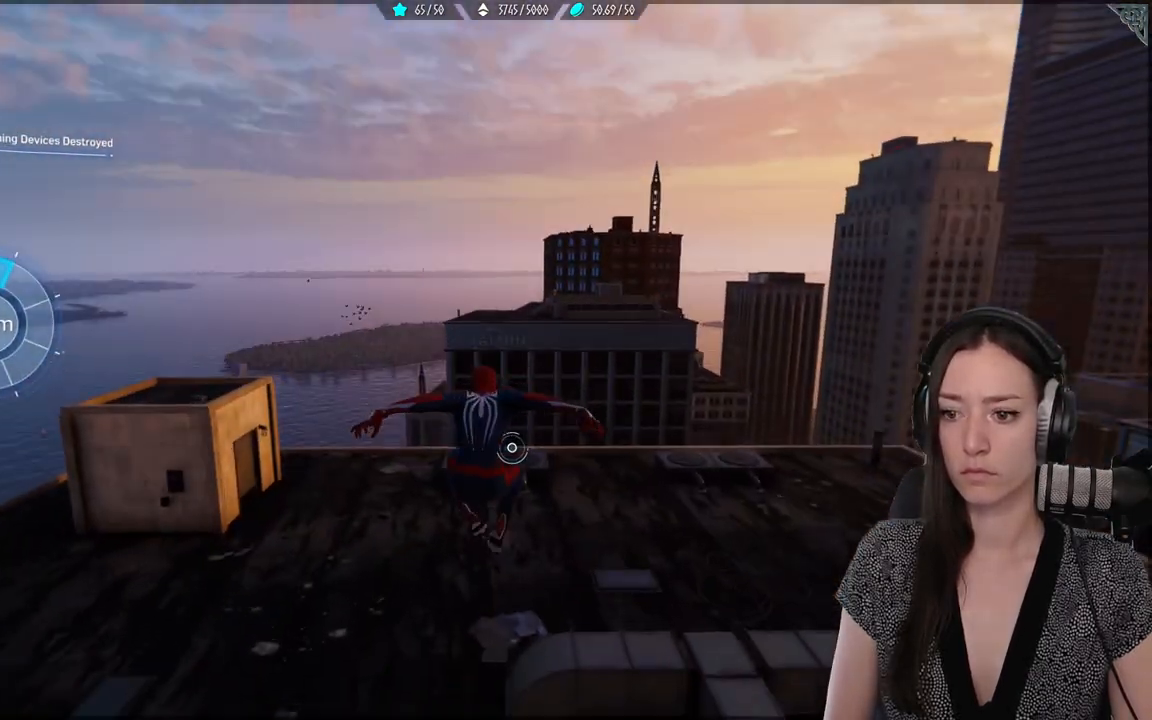
{"buttons": ["L2"], "left_stick": "up", "right_stick": "center", "events": [[200, "L2", "down"]]}
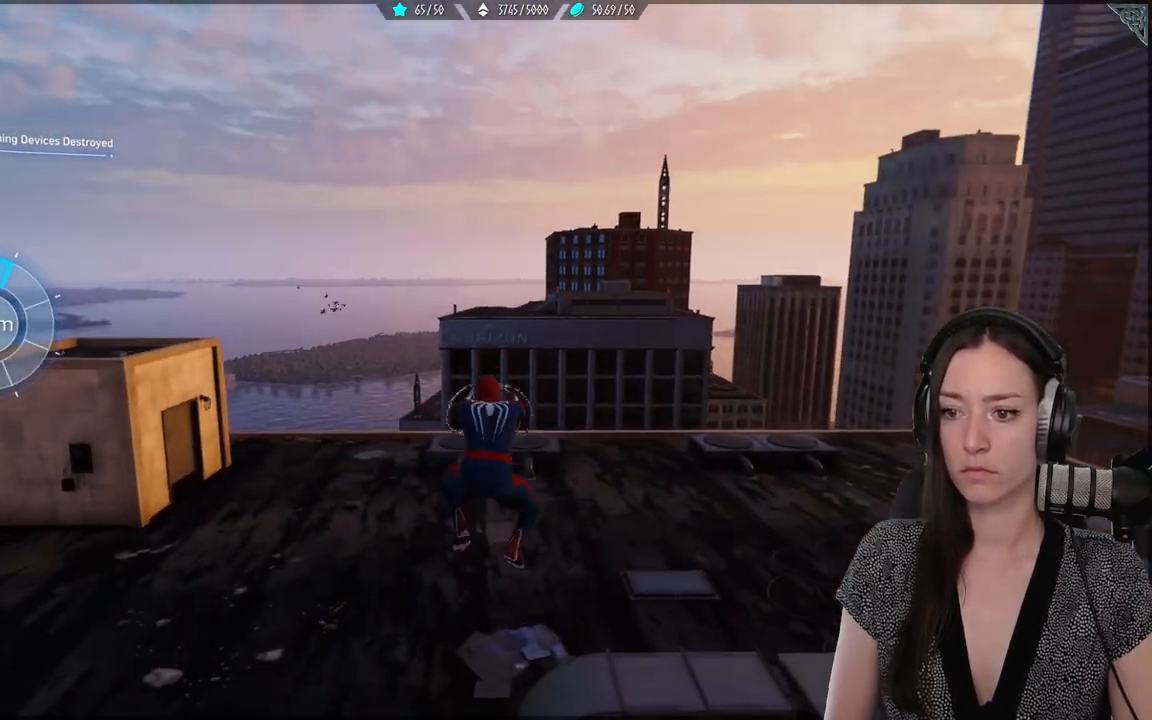
{"buttons": ["L2"], "left_stick": "up", "right_stick": "center", "events": []}
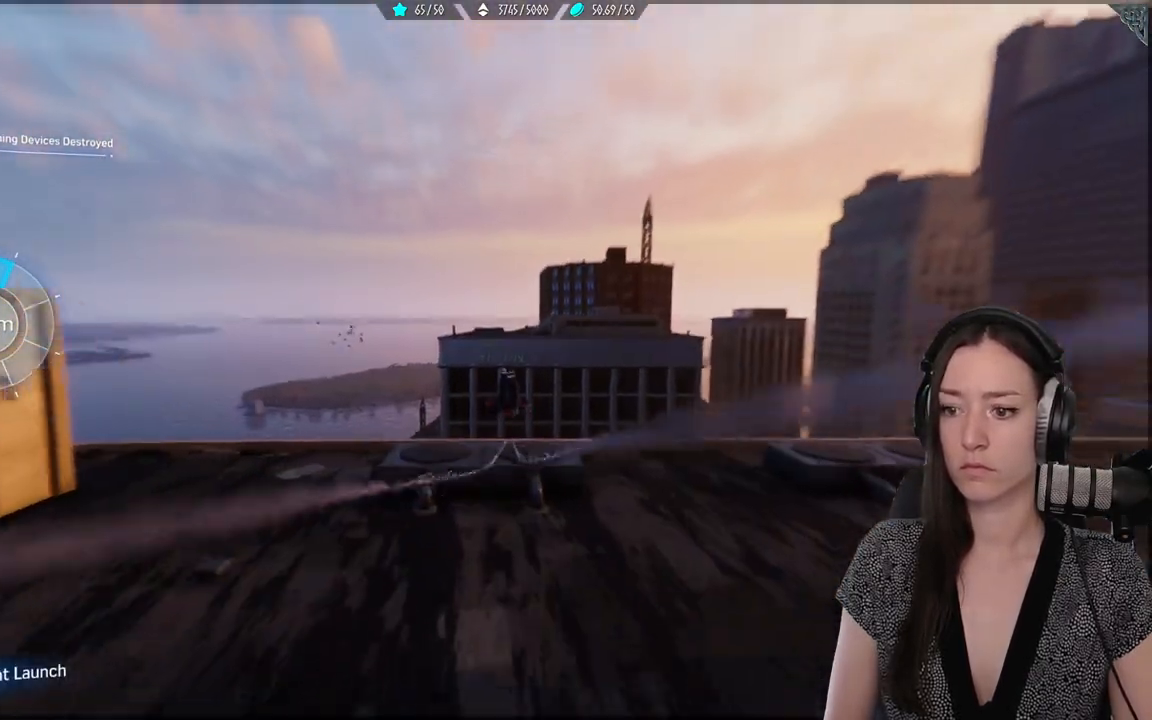
{"buttons": [], "left_stick": "up", "right_stick": "center", "events": [[300, "L2", "up"]]}
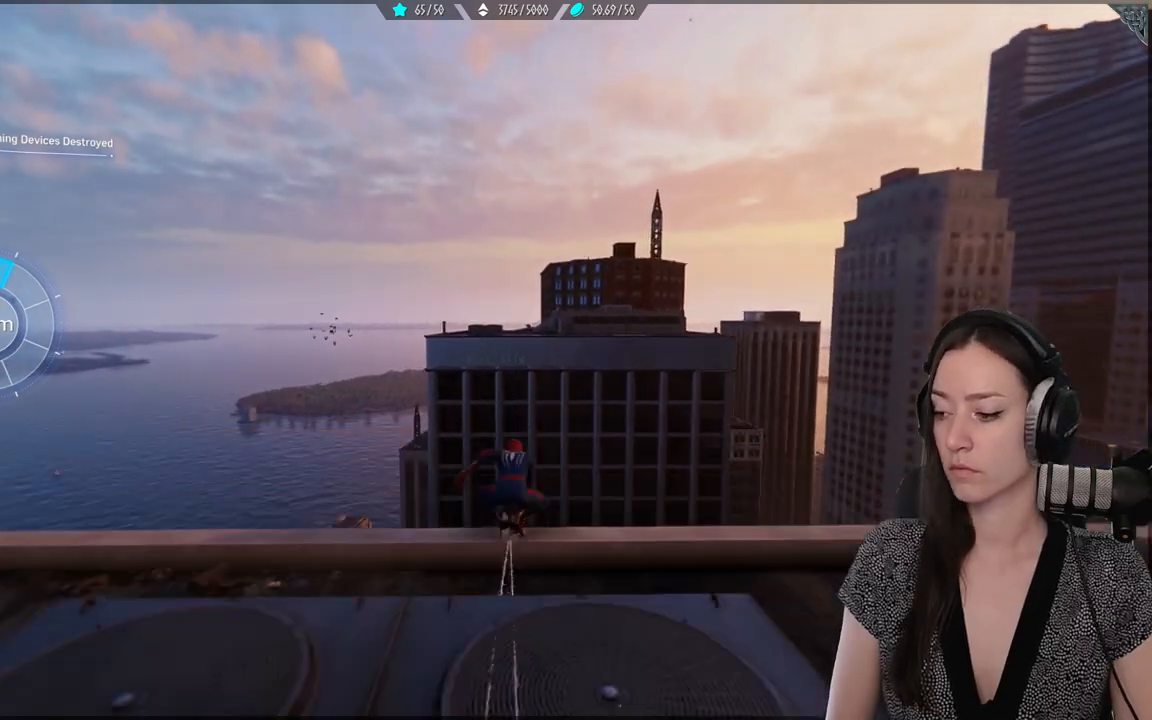
{"buttons": [], "left_stick": "up", "right_stick": "center", "events": [[100, "A", "down"], [250, "A", "up"]]}
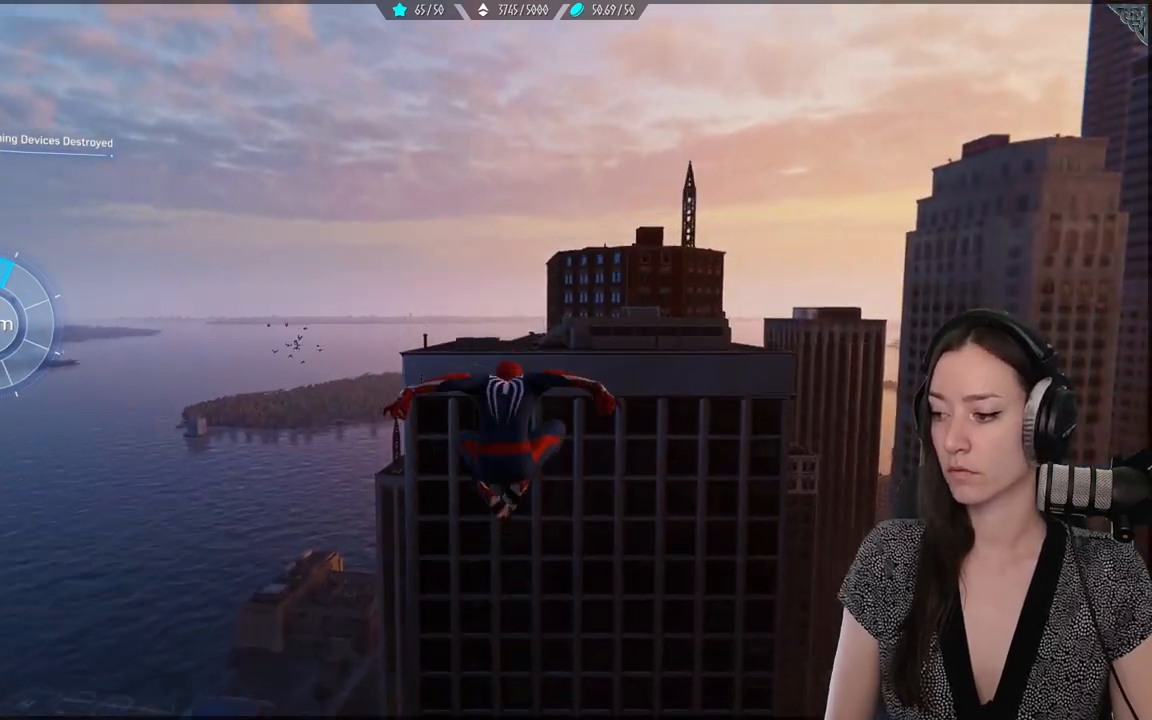
{"buttons": ["L2"], "left_stick": "up", "right_stick": "center", "events": [[50, "L2", "down"]]}
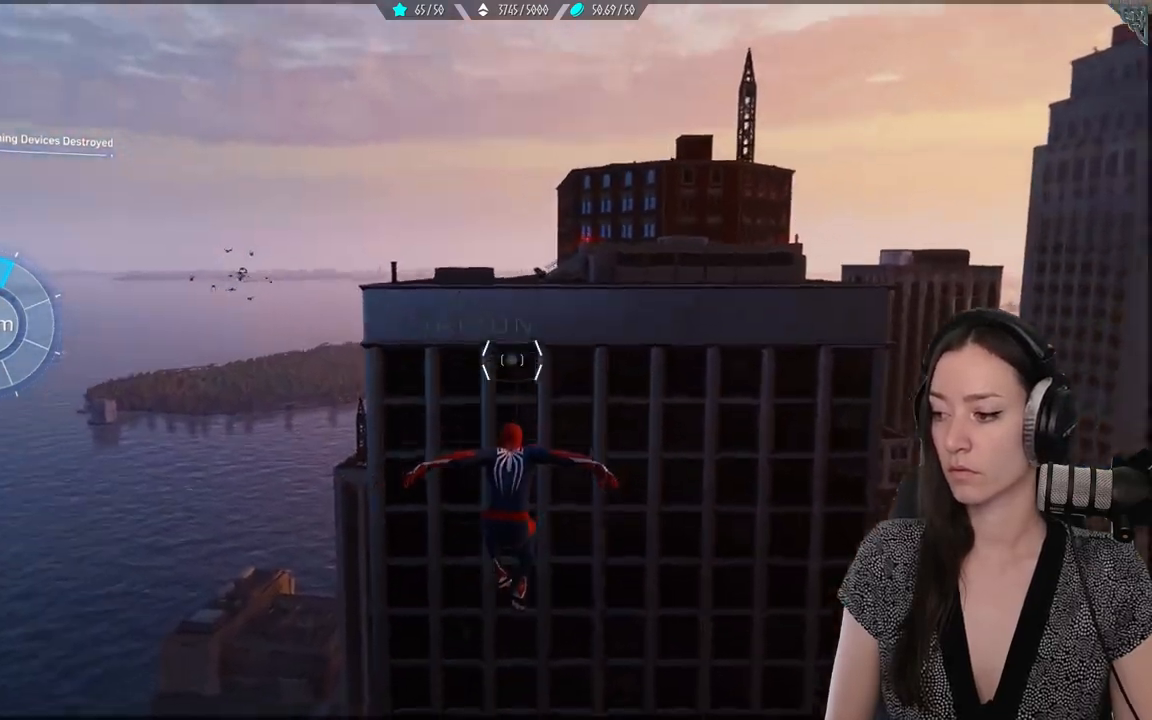
{"buttons": ["L2"], "left_stick": "up", "right_stick": "center", "events": []}
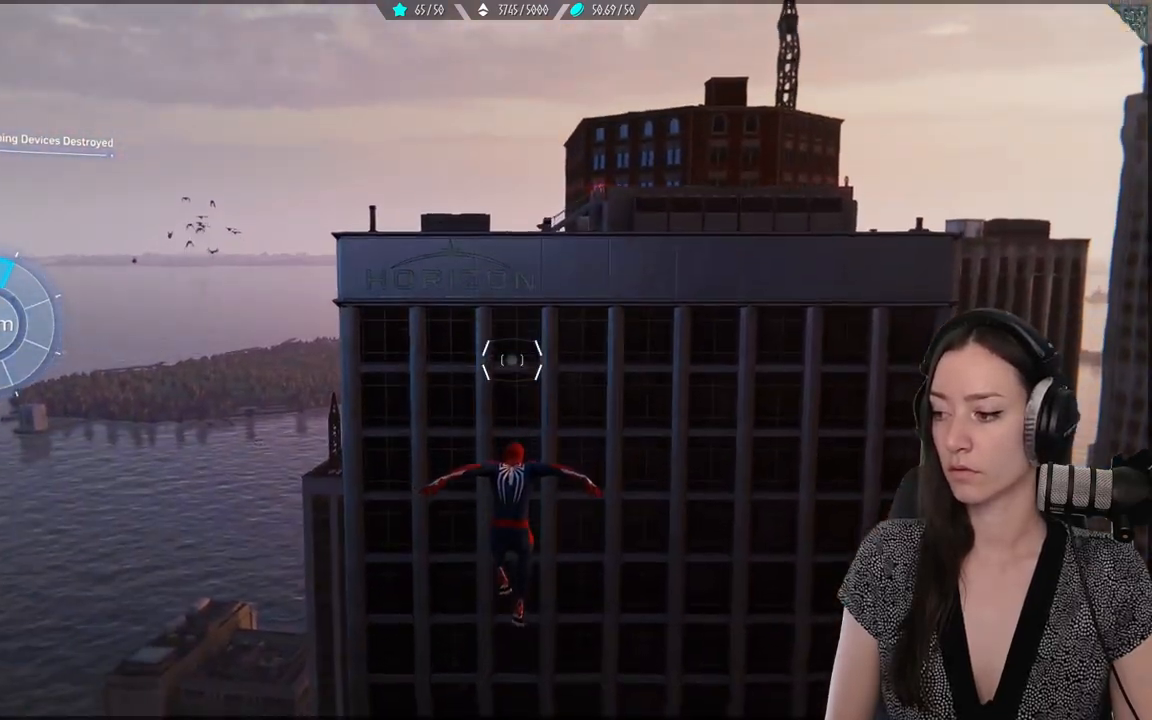
{"buttons": [], "left_stick": "up", "right_stick": "center", "events": [[133, "L2", "up"]]}
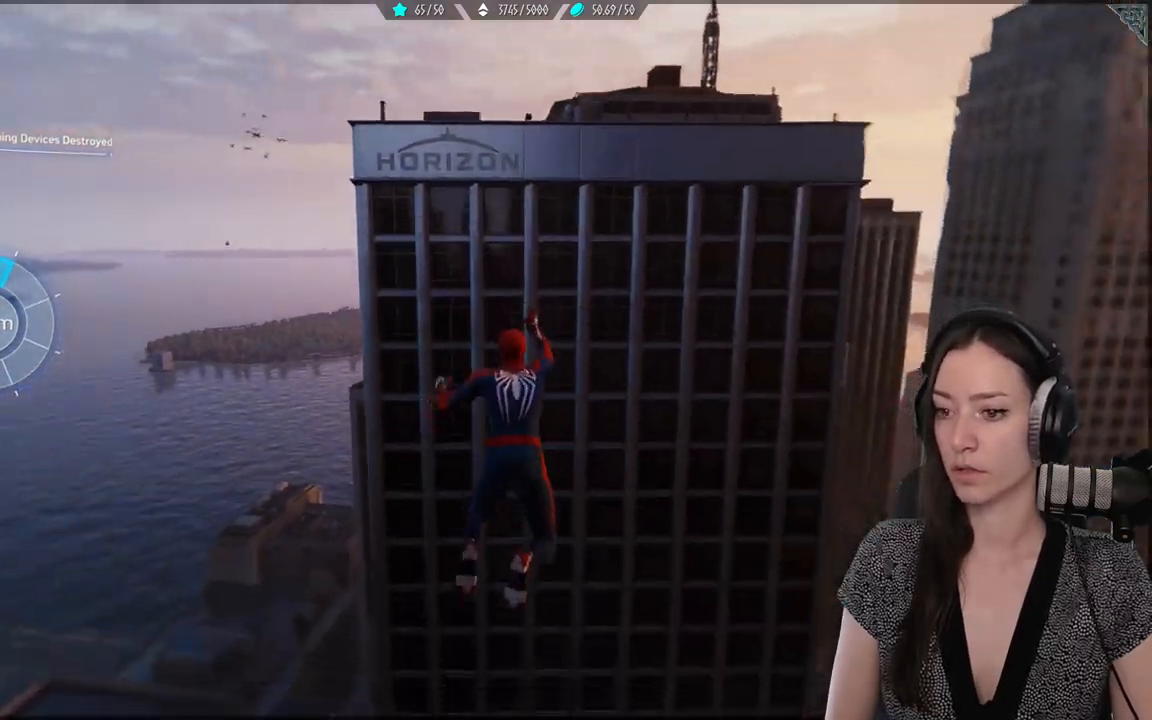
{"buttons": [], "left_stick": "up", "right_stick": "center", "events": []}
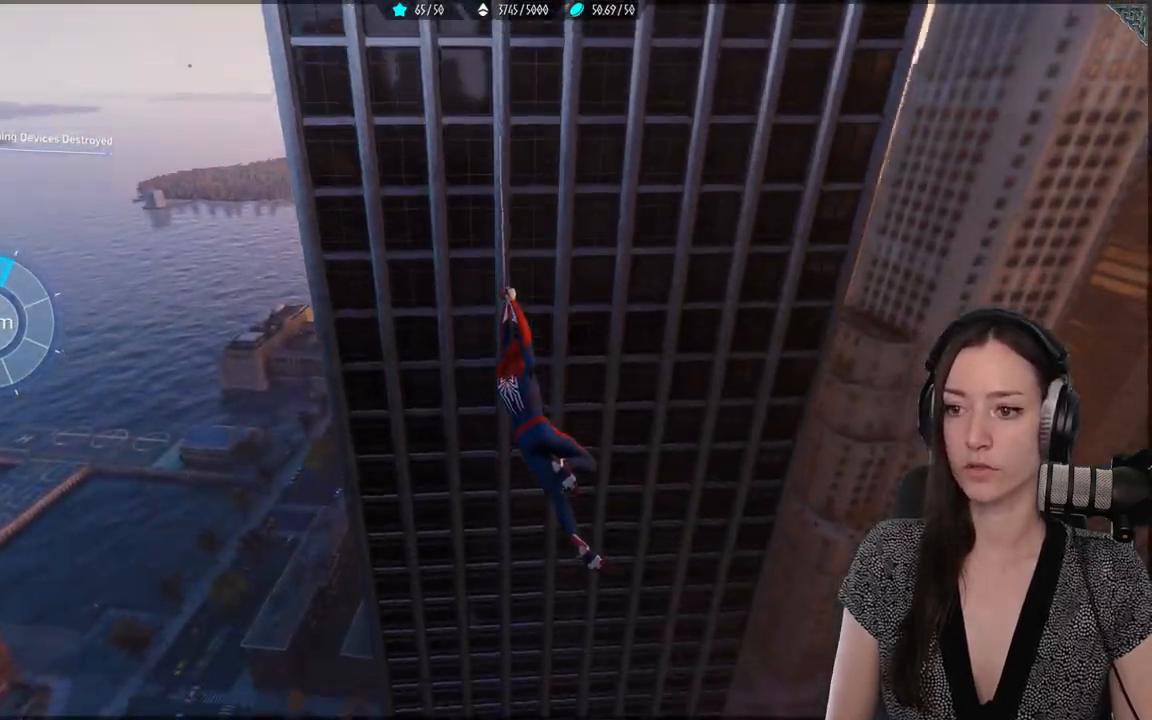
{"buttons": [], "left_stick": "up", "right_stick": "up", "events": [[200, "right_stick", "up"]]}
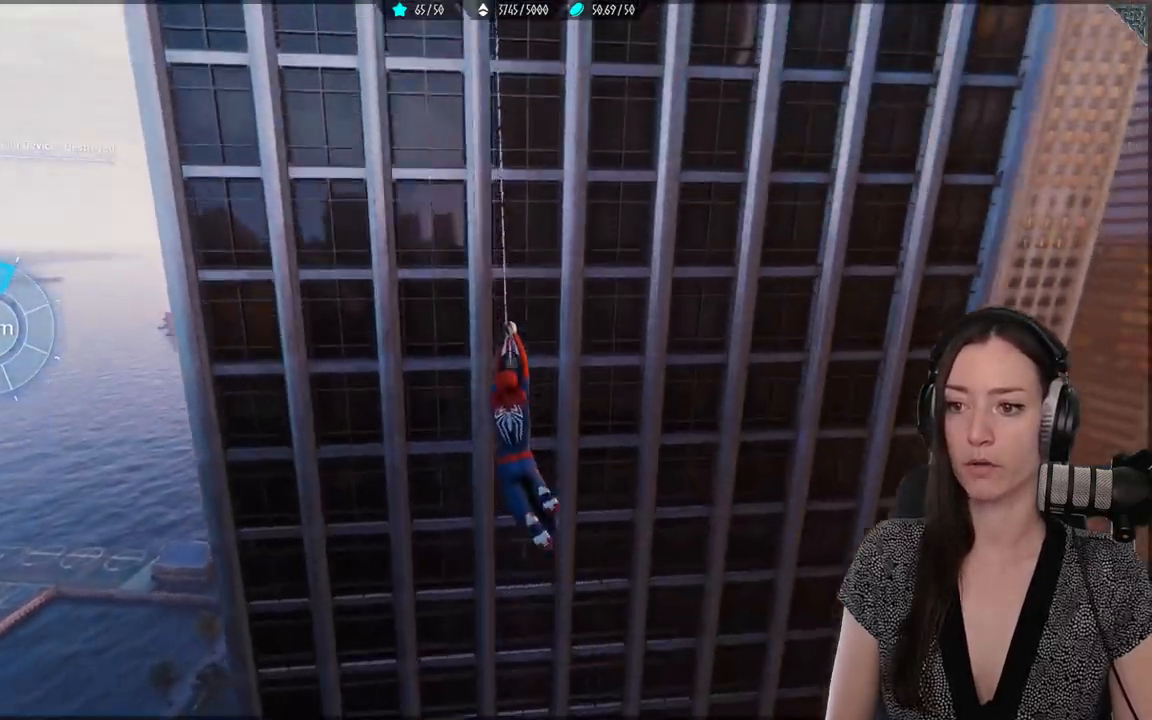
{"buttons": [], "left_stick": "up", "right_stick": "up", "events": []}
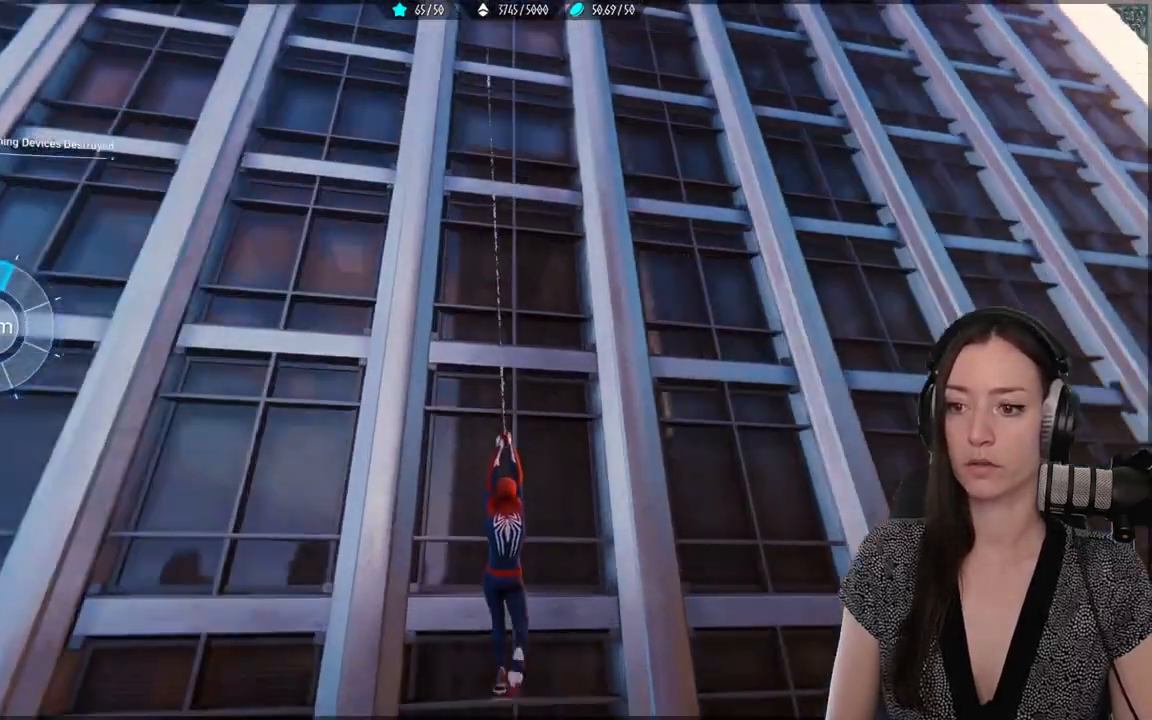
{"buttons": [], "left_stick": "up", "right_stick": "up", "events": []}
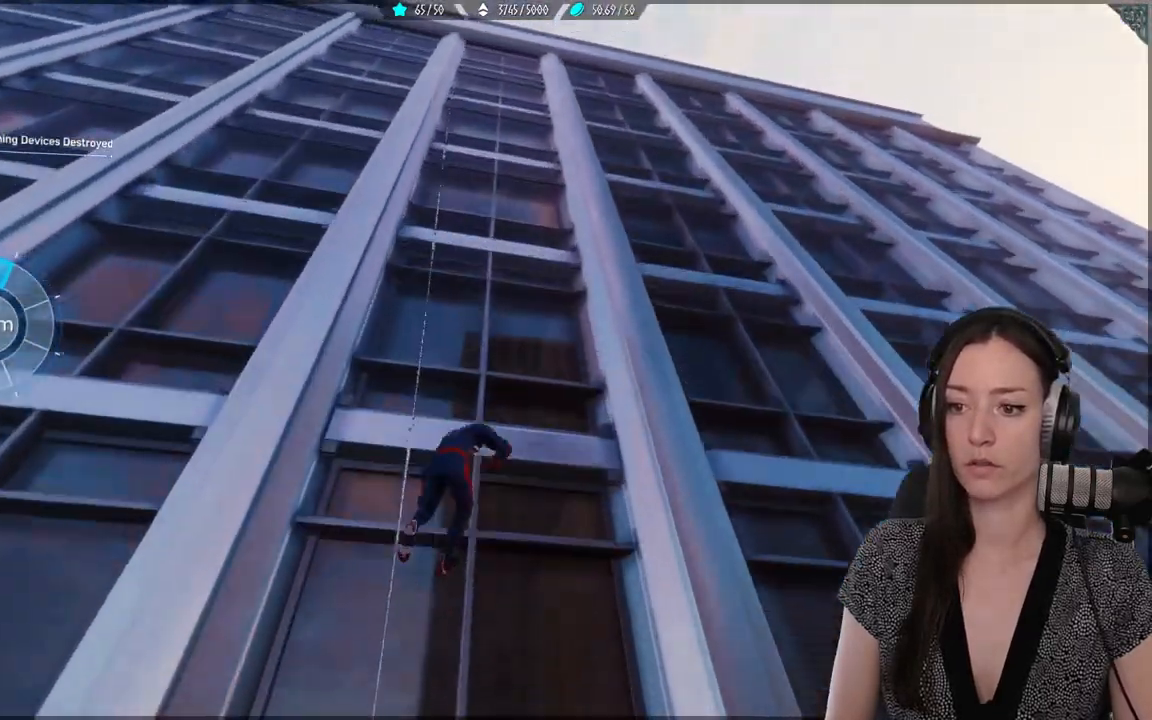
{"buttons": [], "left_stick": "up", "right_stick": "up", "events": []}
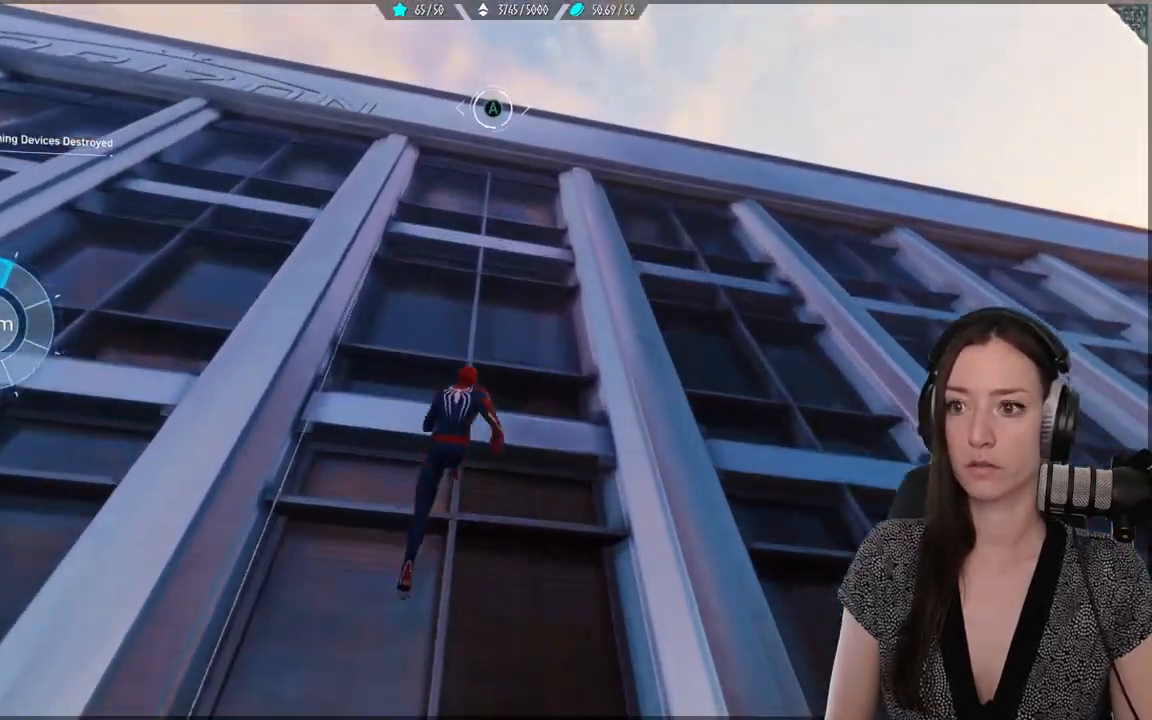
{"buttons": [], "left_stick": "up", "right_stick": "center", "events": [[467, "right_stick", "center"]]}
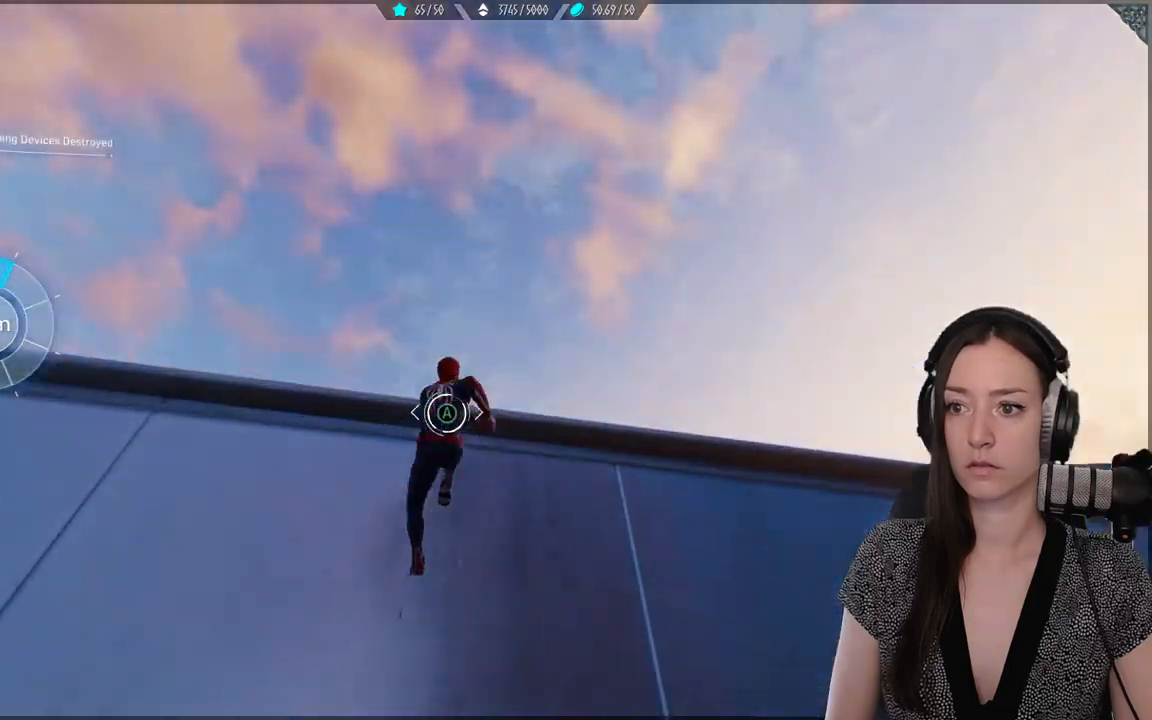
{"buttons": [], "left_stick": "up", "right_stick": "down", "events": [[350, "right_stick", "down"]]}
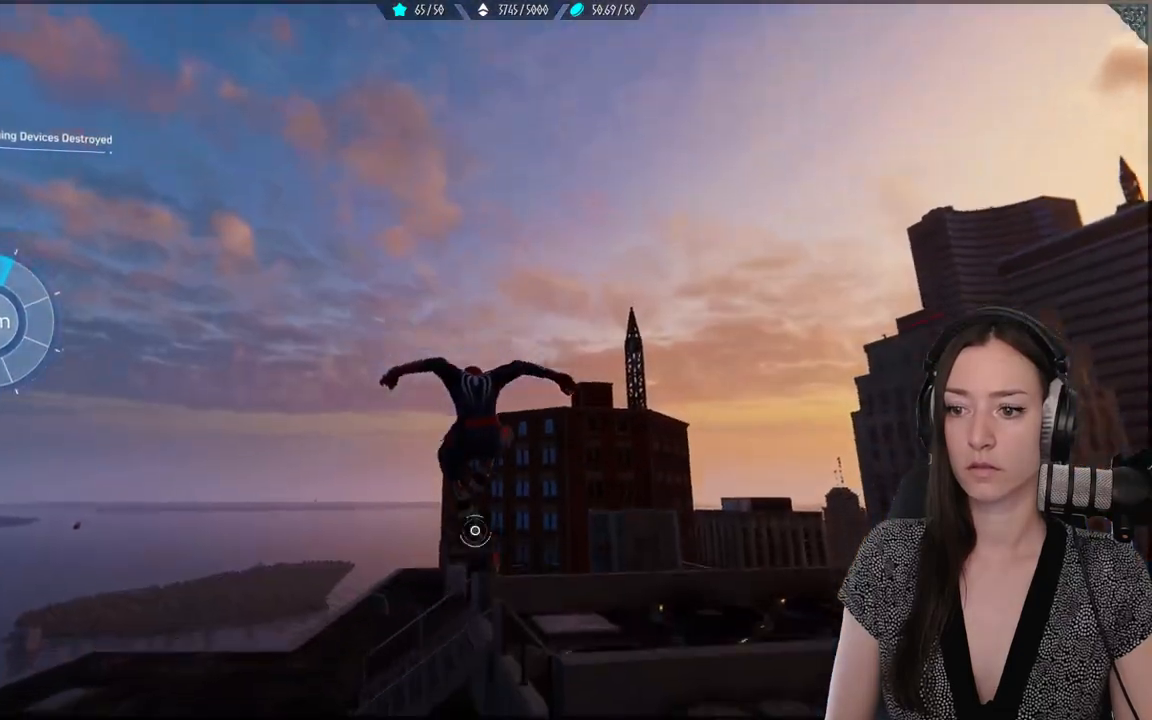
{"buttons": [], "left_stick": "up", "right_stick": "center", "events": [[367, "right_stick", "center"]]}
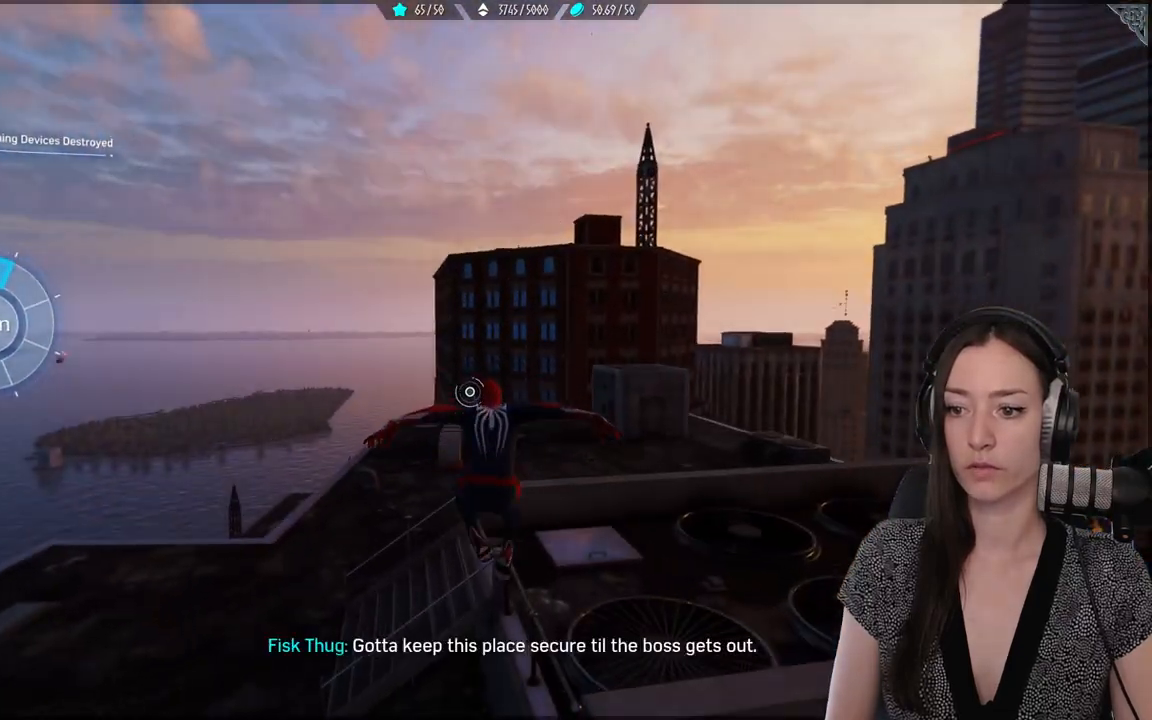
{"buttons": [], "left_stick": "up-left", "right_stick": "center", "events": [[200, "left_stick", "up-left"]]}
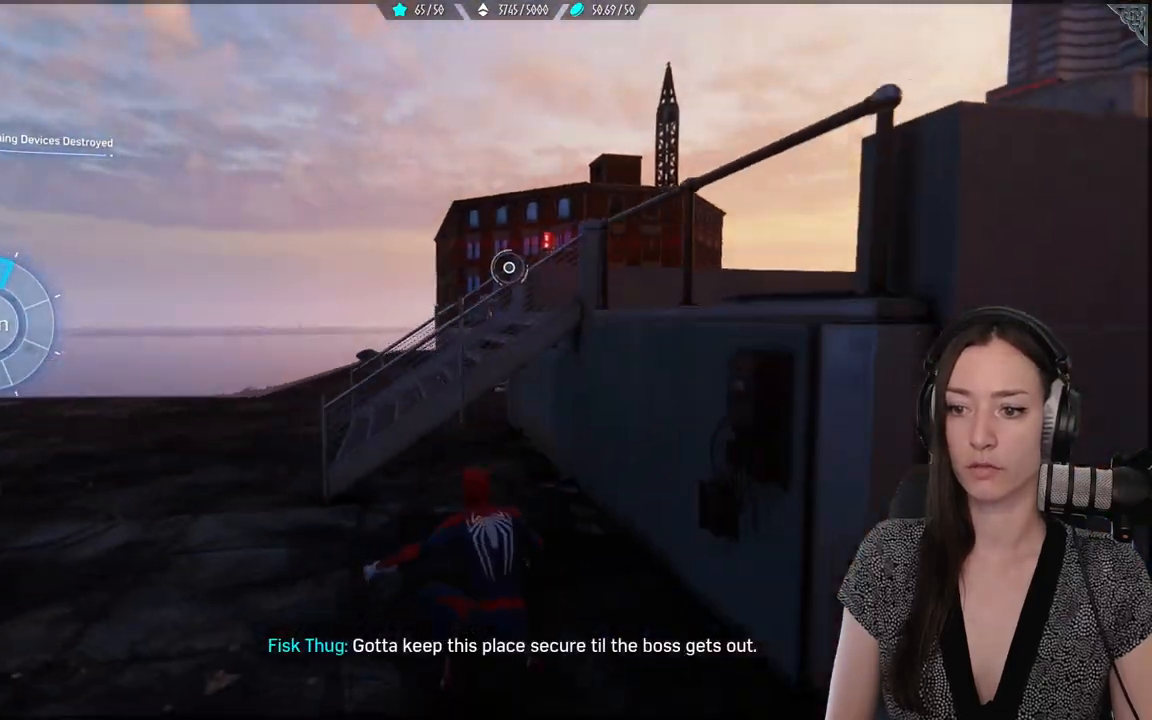
{"buttons": [], "left_stick": "center", "right_stick": "center", "events": [[117, "left_stick", "center"], [183, "left_stick", "up"], [283, "left_stick", "center"]]}
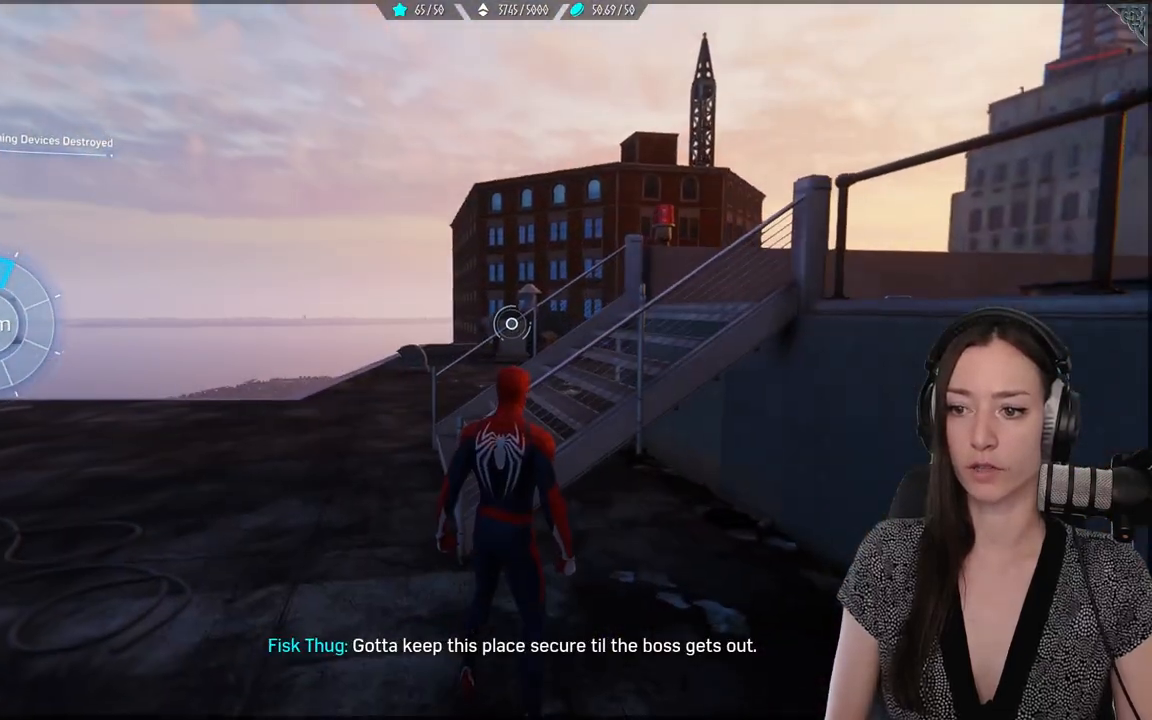
{"buttons": [], "left_stick": "center", "right_stick": "center", "events": []}
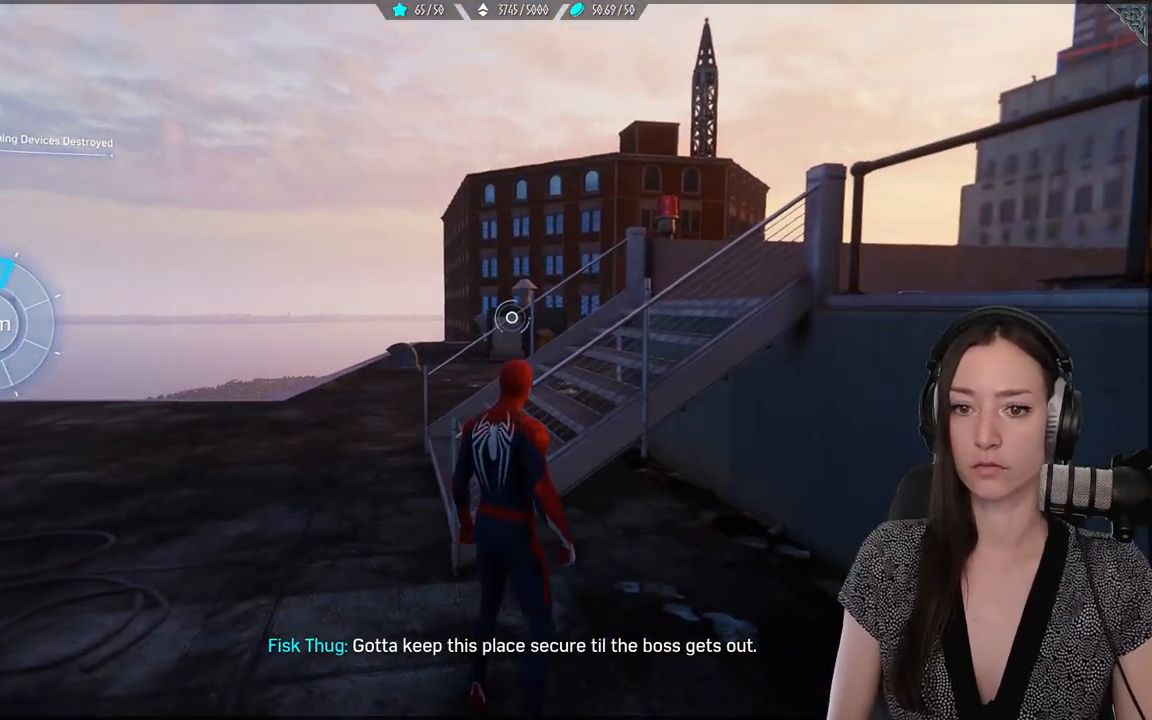
{"buttons": [], "left_stick": "center", "right_stick": "center", "events": []}
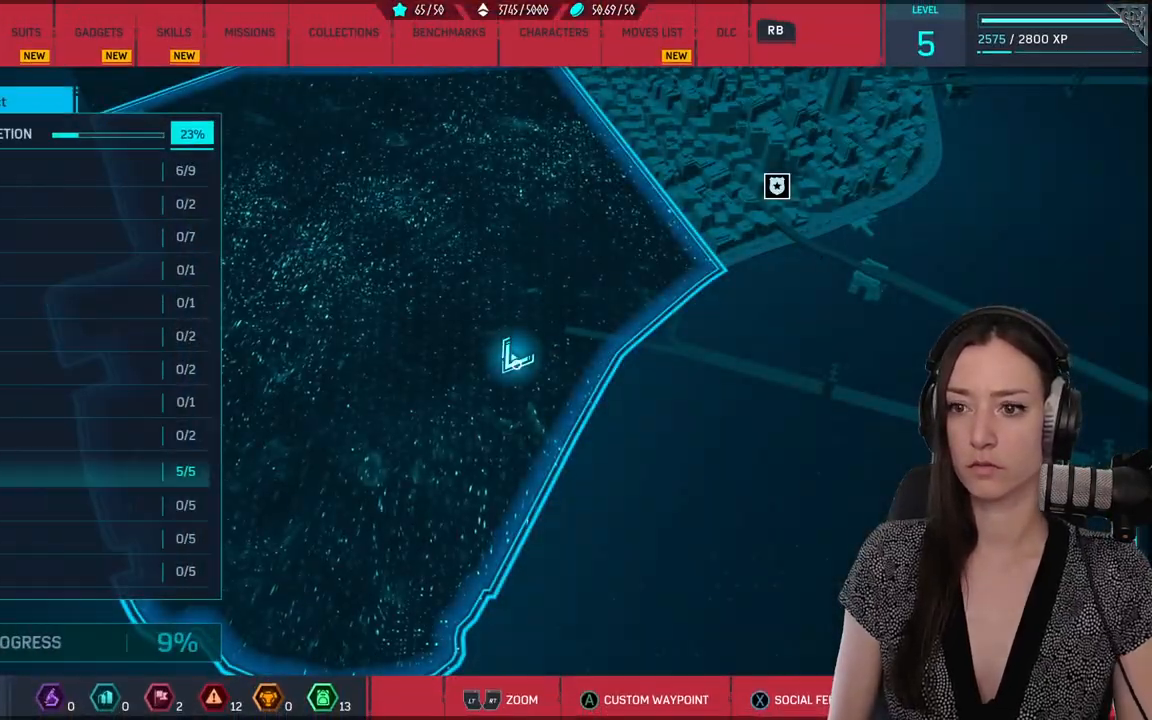
{"buttons": [], "left_stick": "center", "right_stick": "center", "events": []}
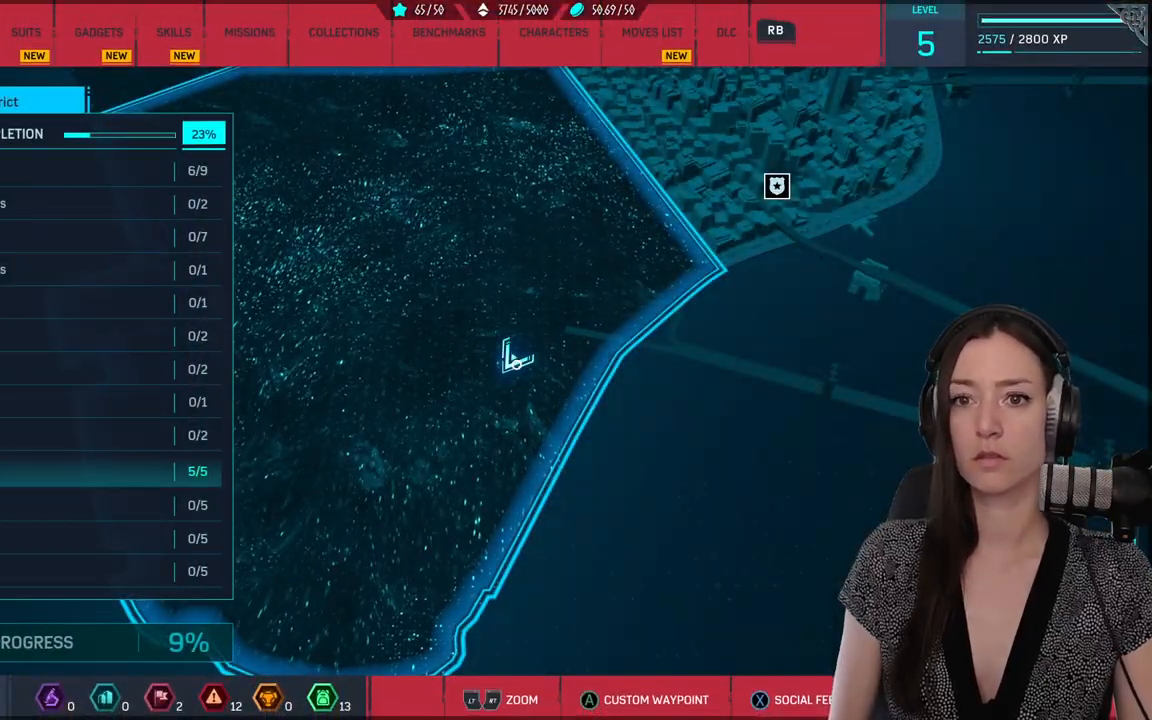
{"buttons": [], "left_stick": "center", "right_stick": "center", "events": [[17, "R1", "down"], [100, "R1", "up"]]}
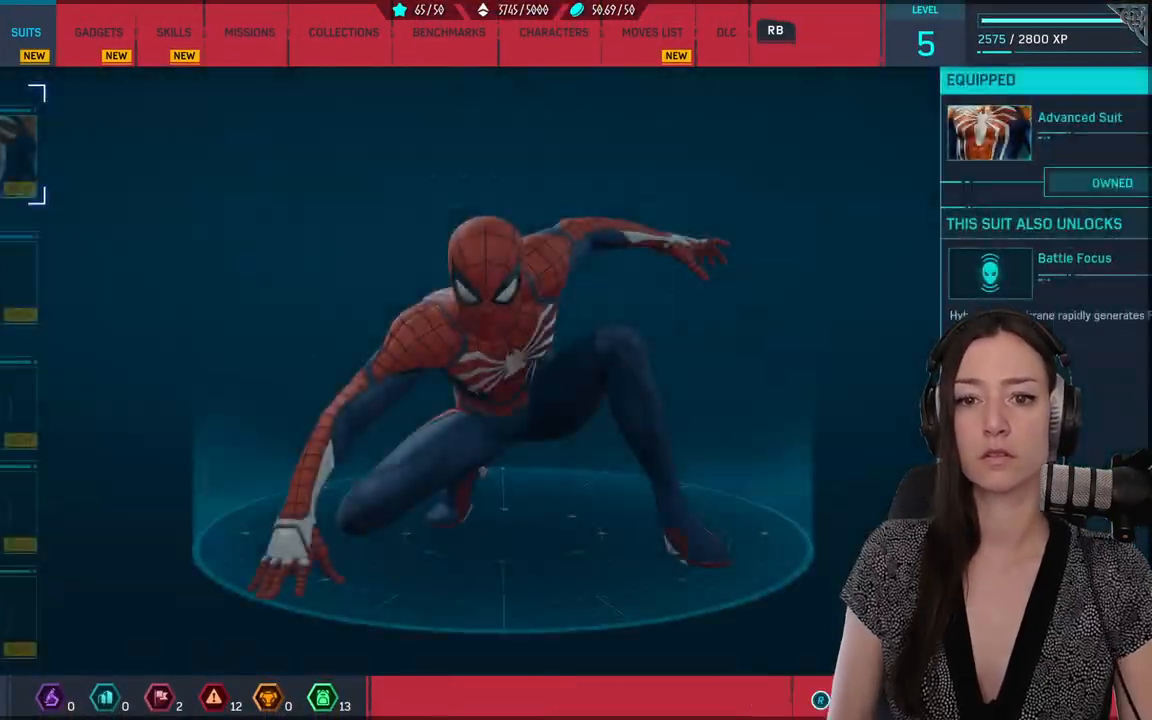
{"buttons": [], "left_stick": "center", "right_stick": "center", "events": [[133, "DPAD_DOWN", "down"], [200, "DPAD_DOWN", "up"]]}
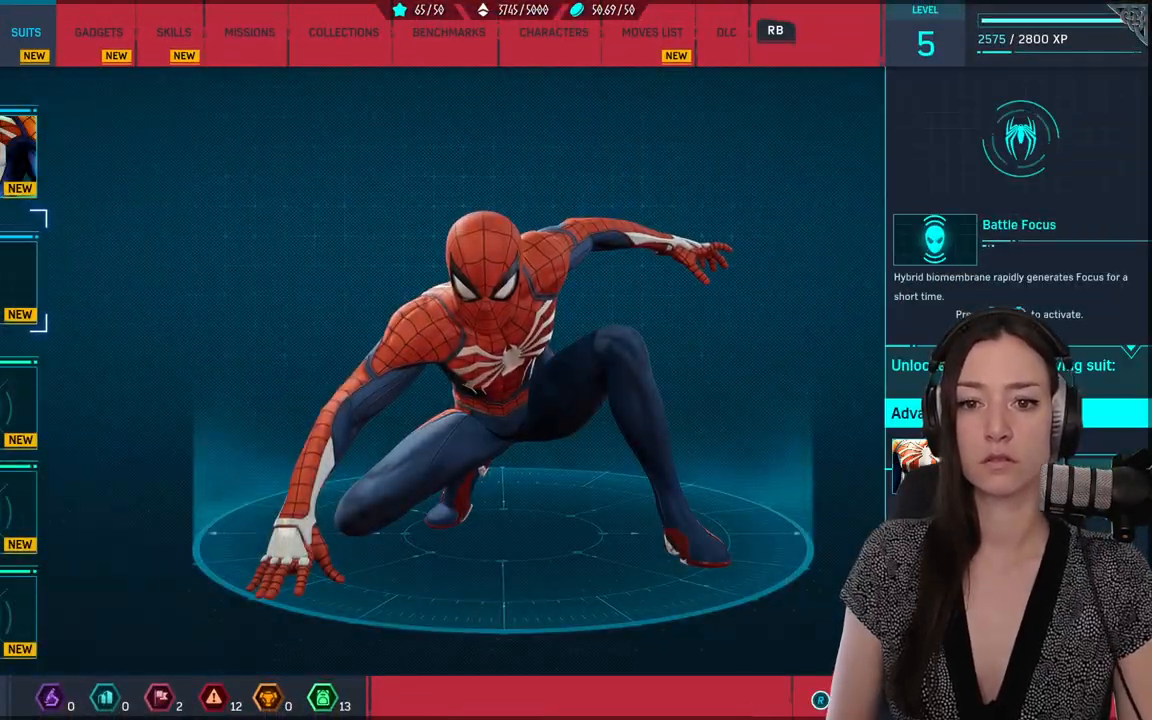
{"buttons": [], "left_stick": "center", "right_stick": "center", "events": [[67, "A", "down"], [167, "A", "up"]]}
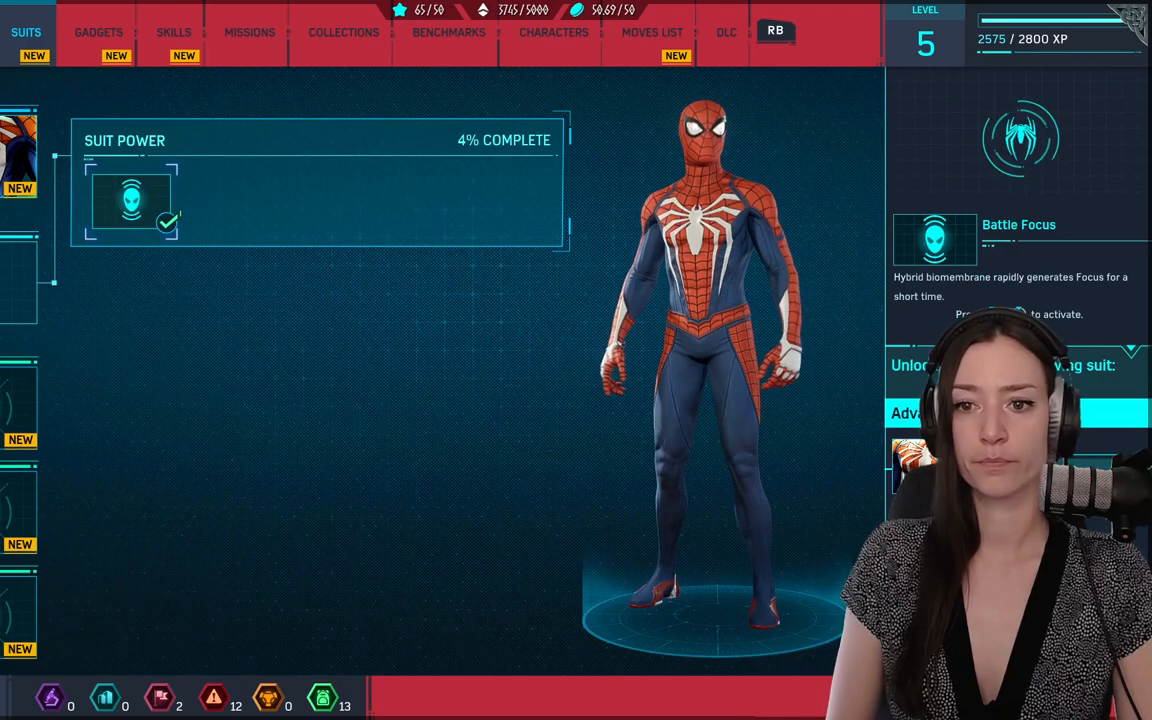
{"buttons": [], "left_stick": "center", "right_stick": "center", "events": [[250, "DPAD_RIGHT", "down"], [350, "DPAD_RIGHT", "up"]]}
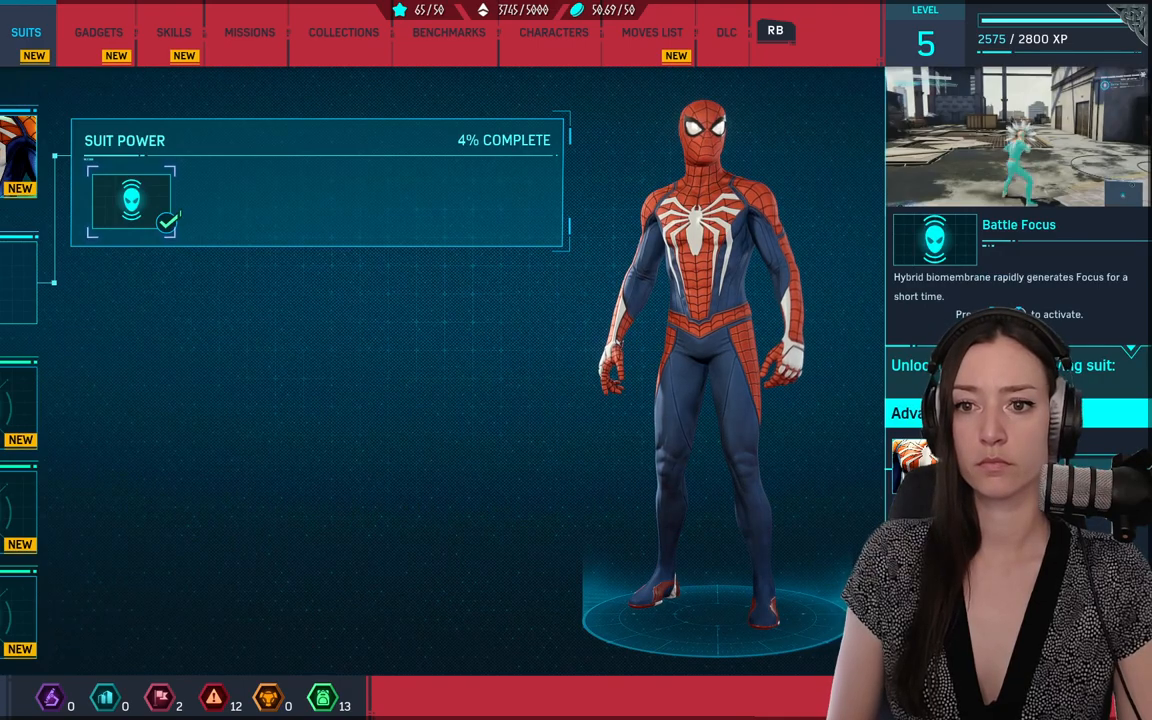
{"buttons": [], "left_stick": "center", "right_stick": "center", "events": []}